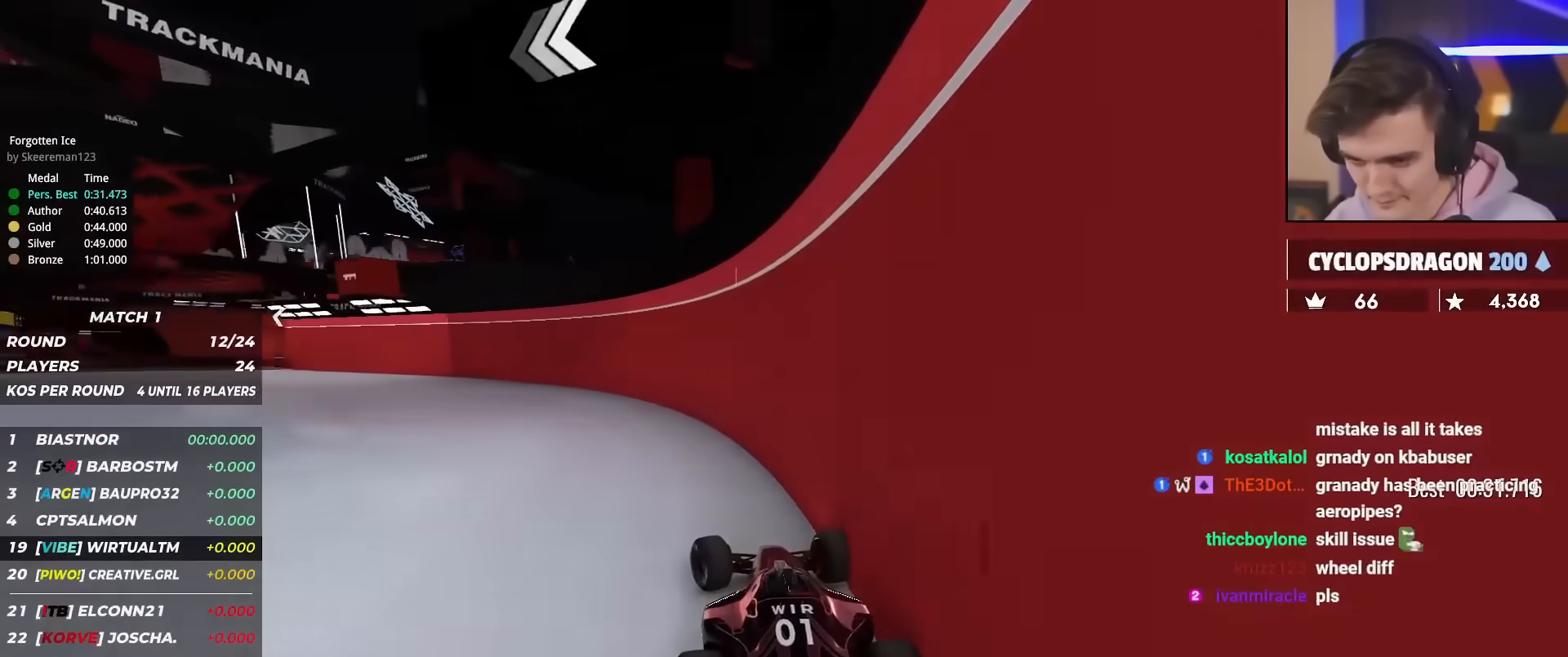
Gameplay with keyboard; each line is a JSON object with the keys held at the frame after it. "events" lists presses ("down") and releases ("up") of "brake", "down", "left", "right" and "up" between this image and that frame as [ms after this image, input, new state], when the widget could be followed in between. No other keys are recorded. Mouse input is not recorded. Key names are as the overlay labels them; some are game actions (e.g. jump) rather than physical keys.
{"keys": ["left", "up"], "events": []}
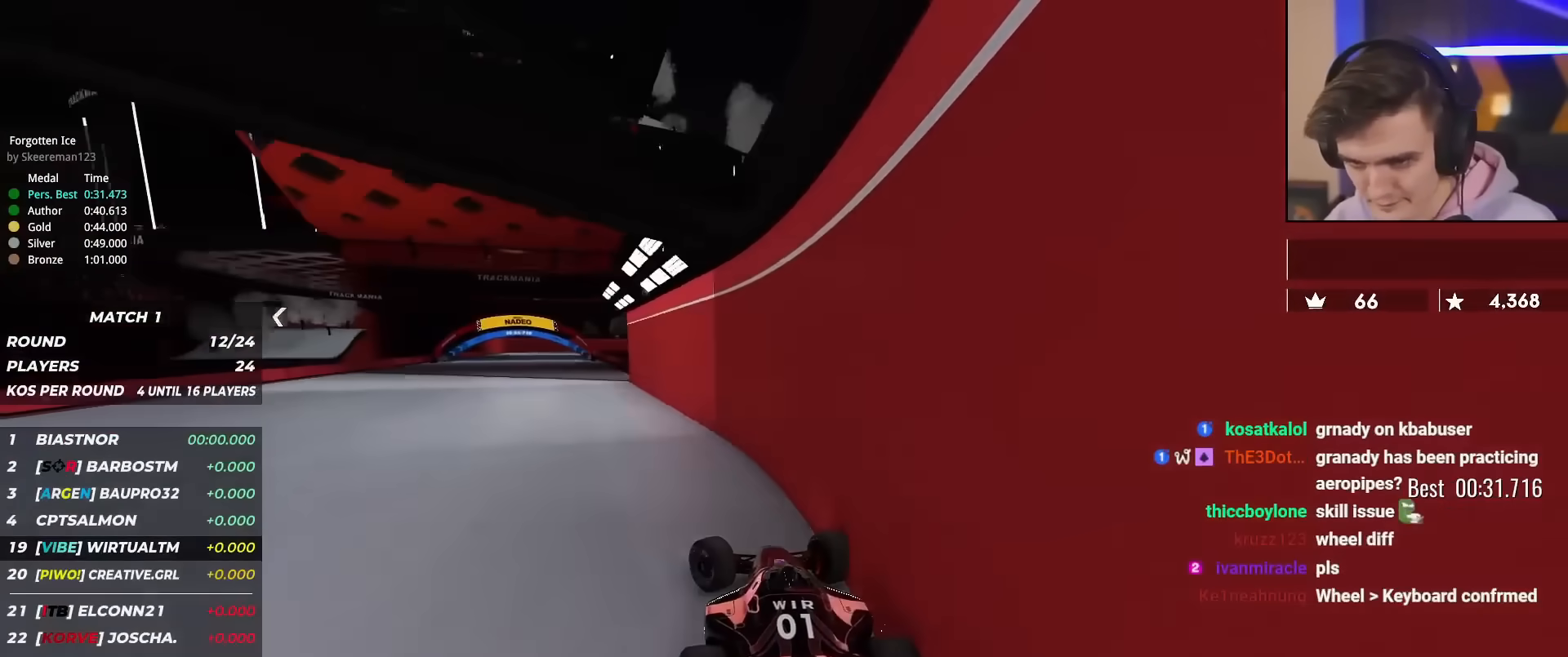
{"keys": ["right", "up"], "events": [[201, "left", "up"], [251, "right", "down"]]}
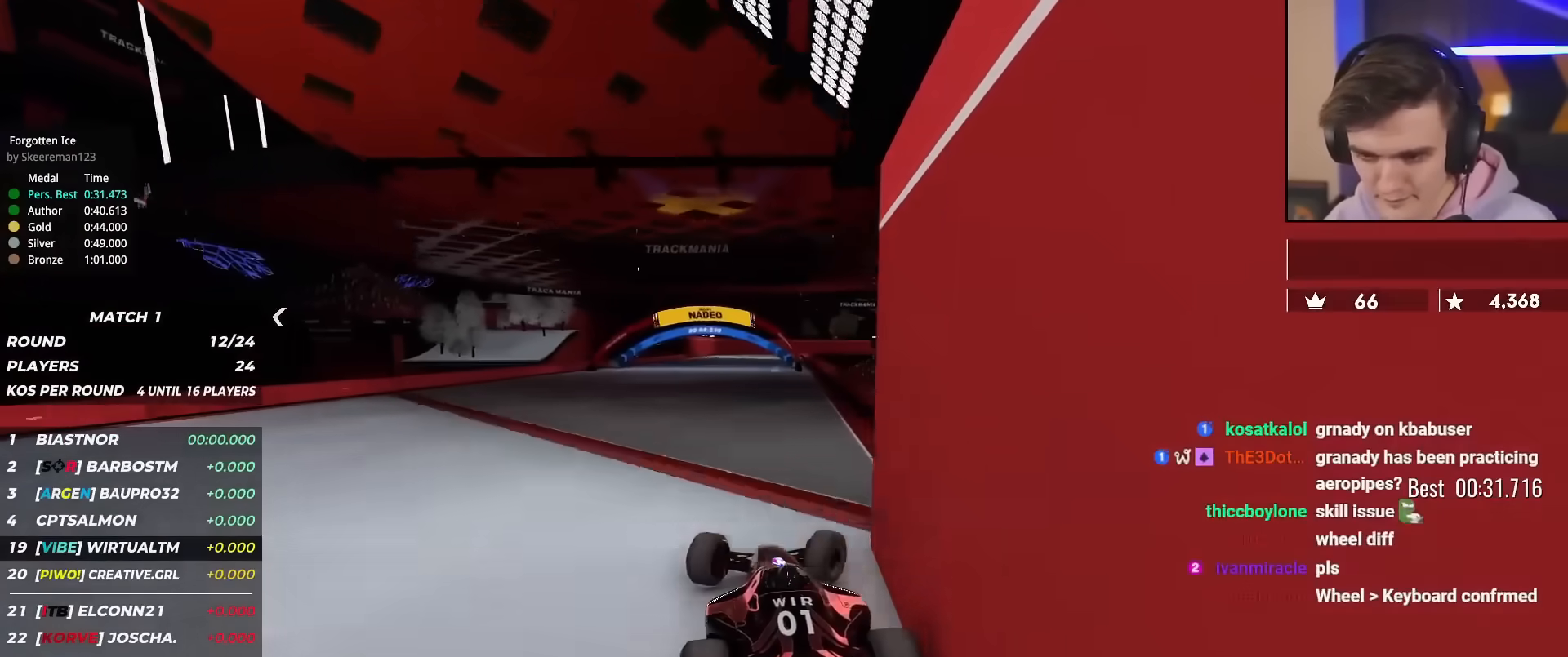
{"keys": ["left", "up"], "events": [[33, "right", "up"], [450, "left", "down"]]}
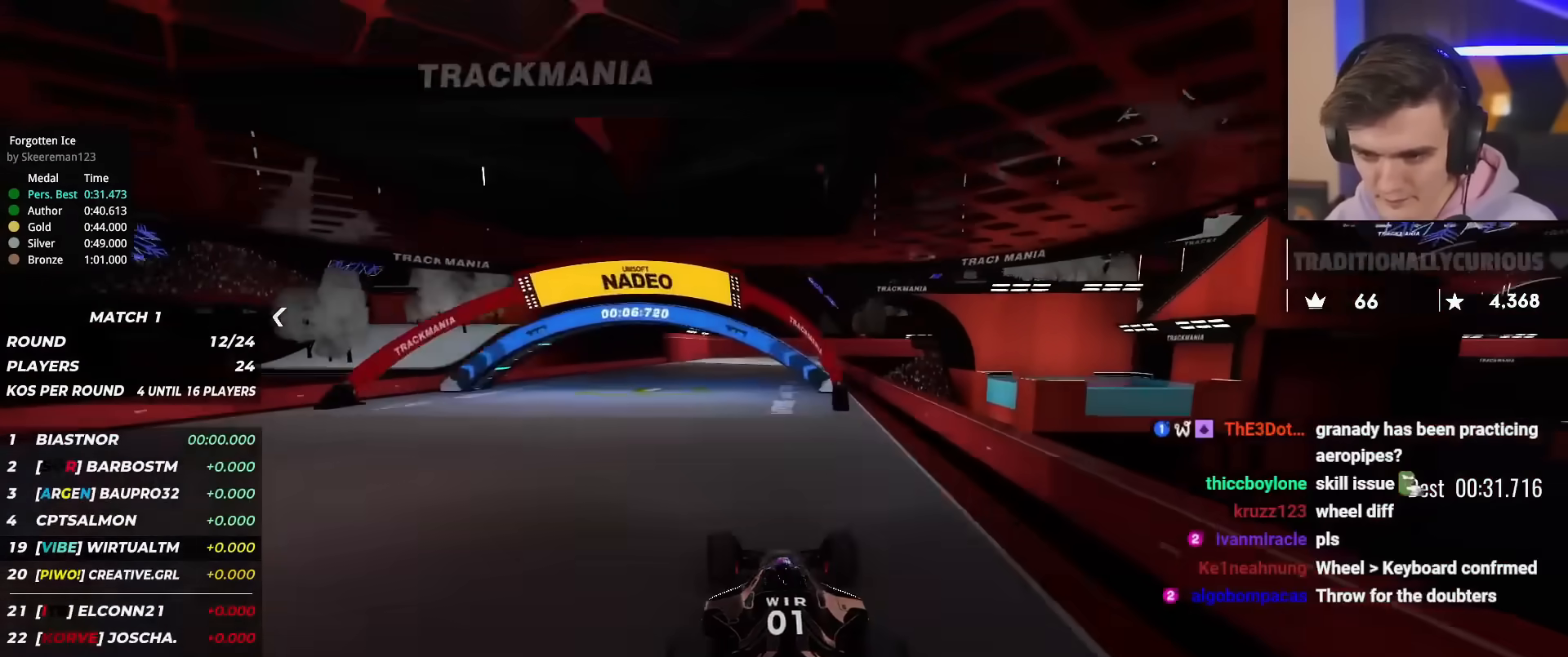
{"keys": ["up"], "events": [[50, "left", "up"], [134, "left", "down"], [234, "left", "up"], [334, "left", "down"], [367, "left", "up"]]}
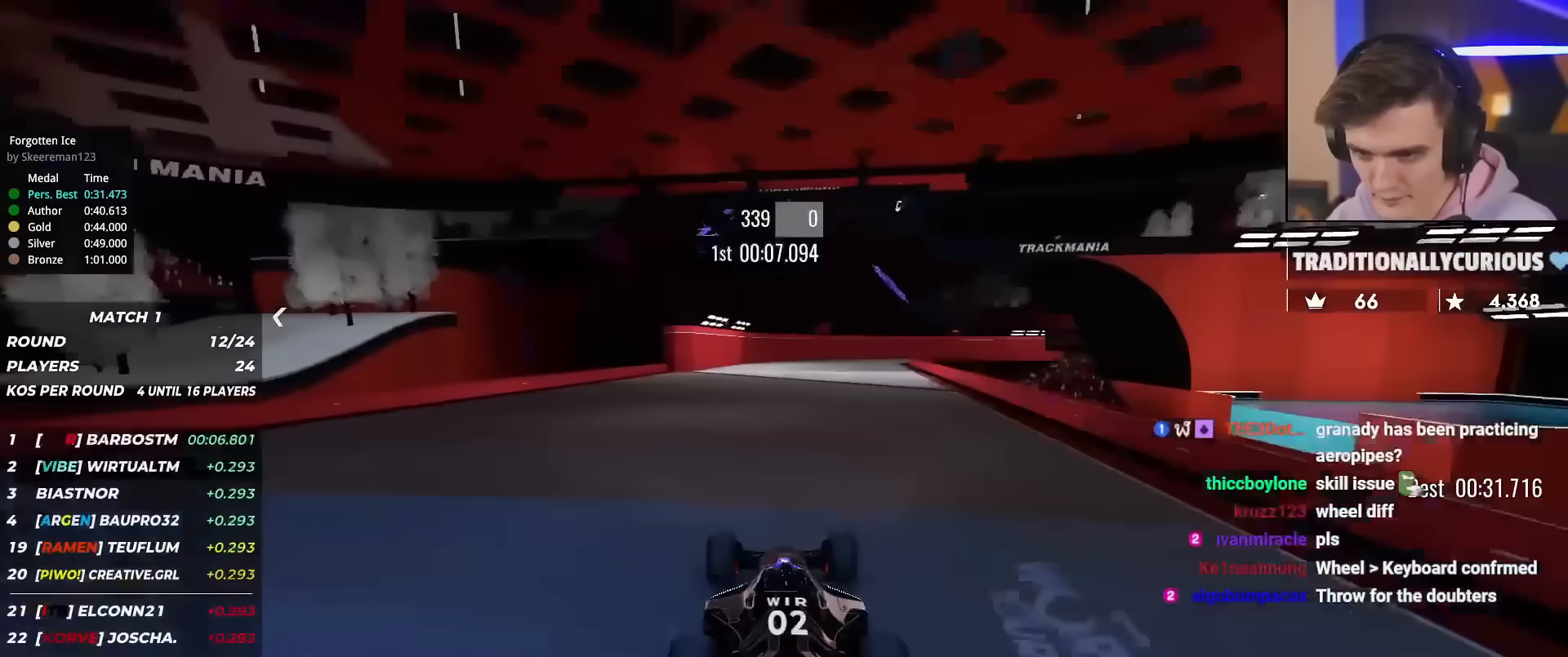
{"keys": ["up"], "events": [[250, "left", "down"], [300, "left", "up"]]}
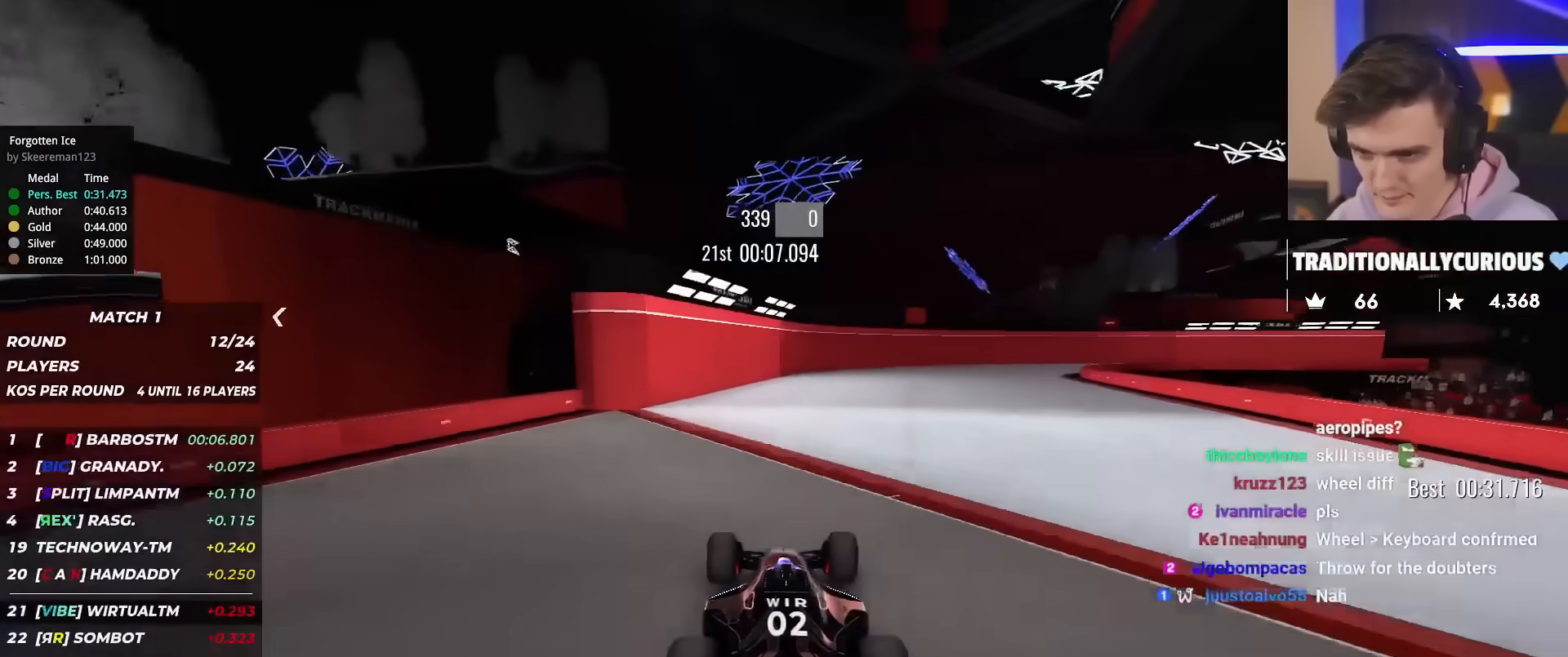
{"keys": ["up"], "events": [[34, "right", "down"], [167, "right", "up"], [401, "right", "down"], [501, "right", "up"]]}
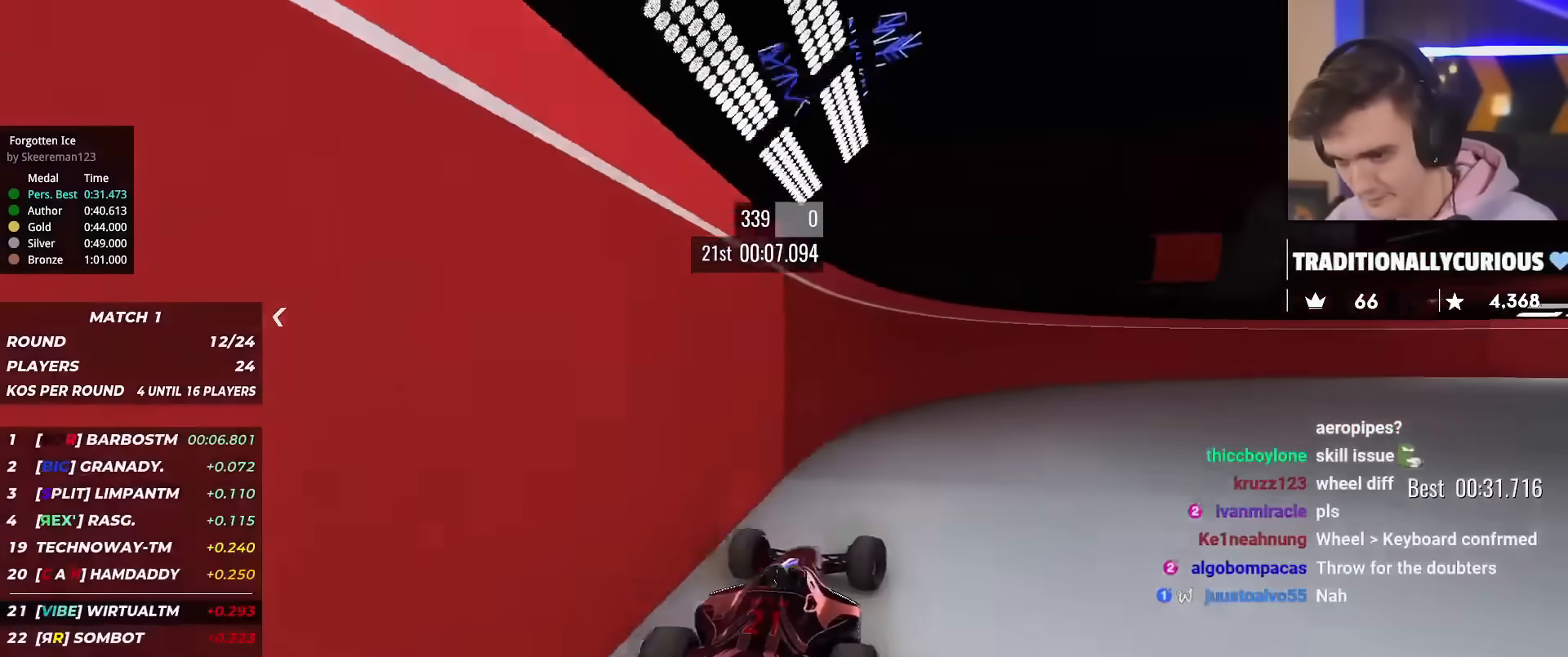
{"keys": ["up"], "events": [[50, "right", "down"], [417, "right", "up"]]}
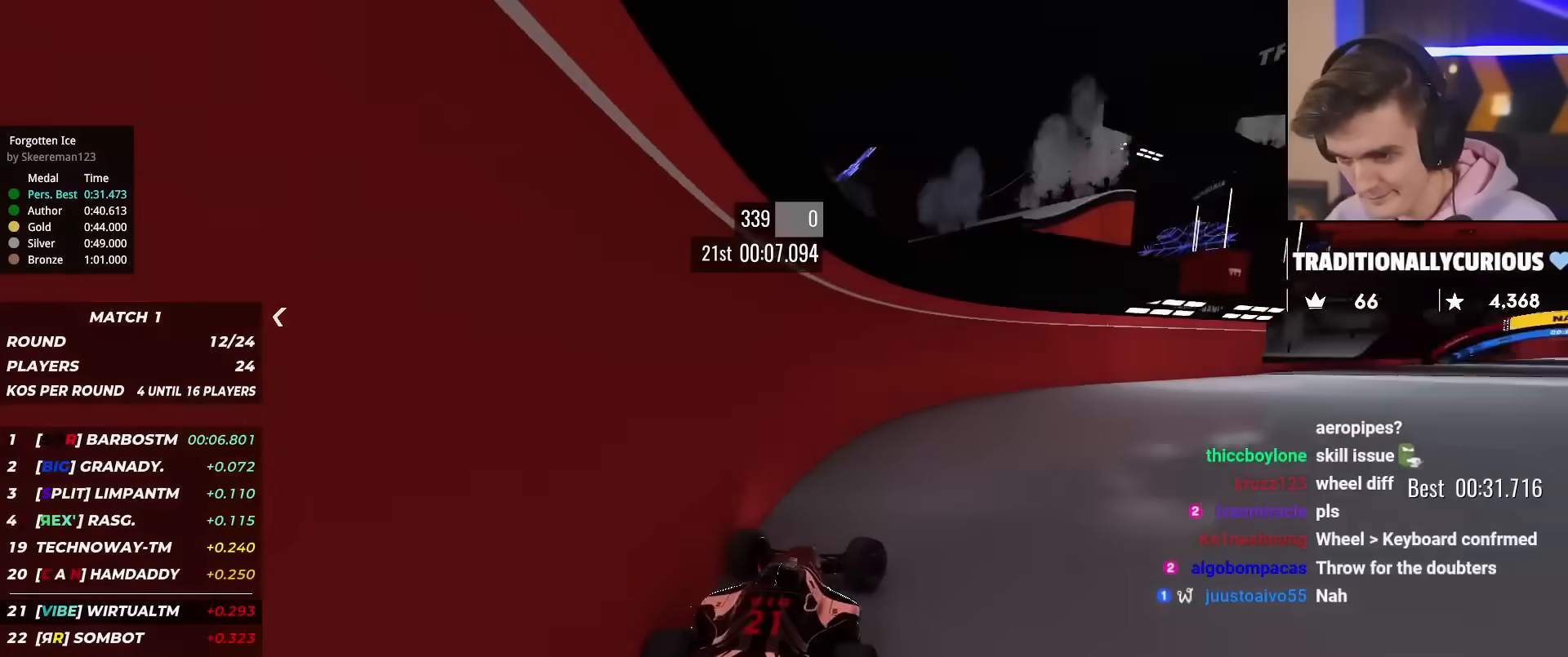
{"keys": ["right", "up"], "events": [[17, "right", "down"]]}
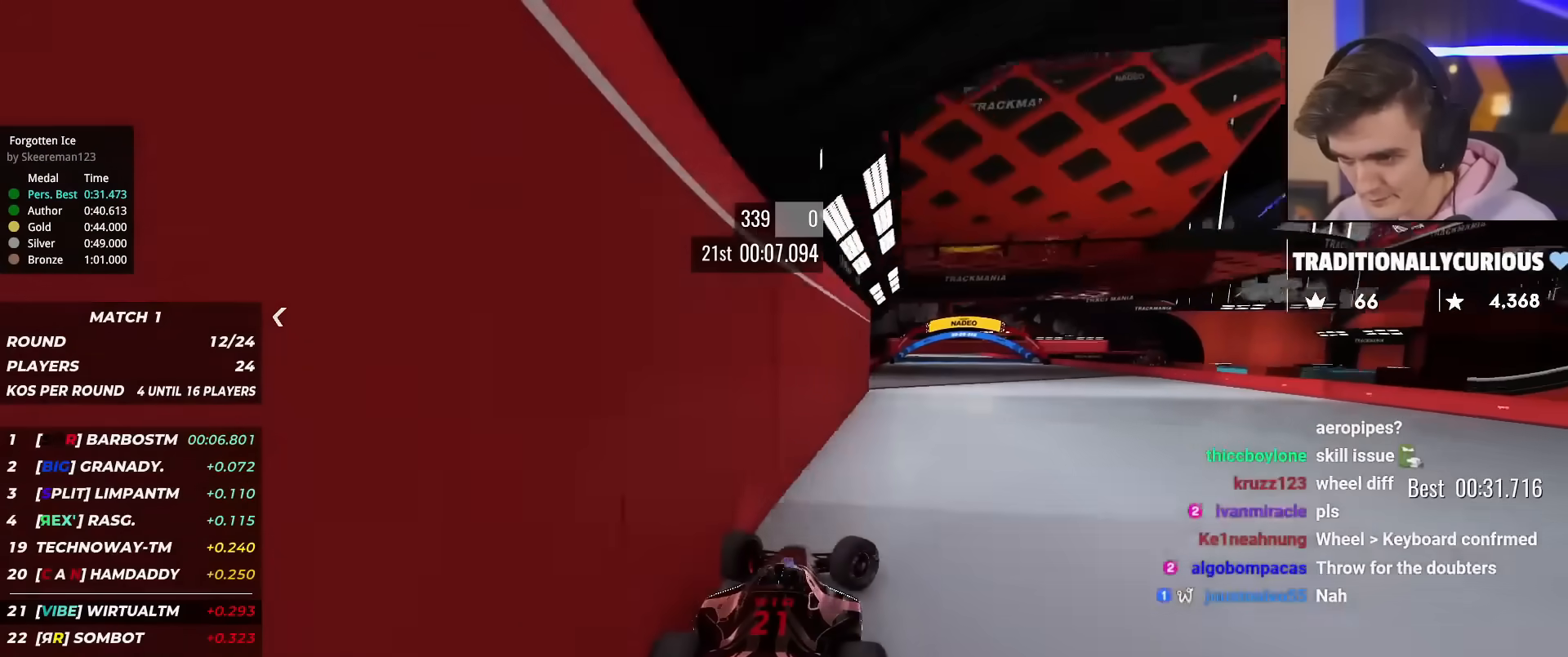
{"keys": ["right", "up"], "events": [[33, "right", "up"], [117, "left", "down"], [400, "left", "up"], [500, "right", "down"]]}
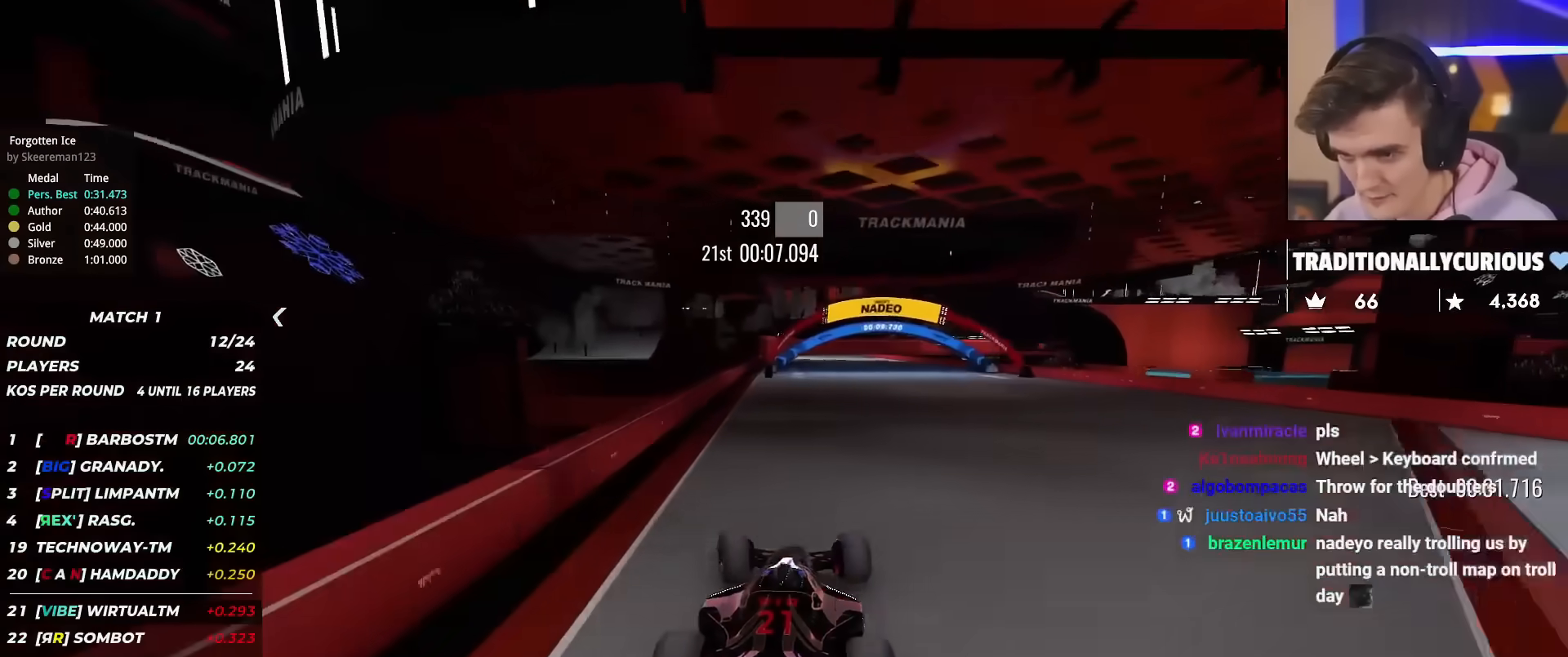
{"keys": ["up"], "events": [[100, "right", "up"], [284, "left", "down"], [334, "left", "up"]]}
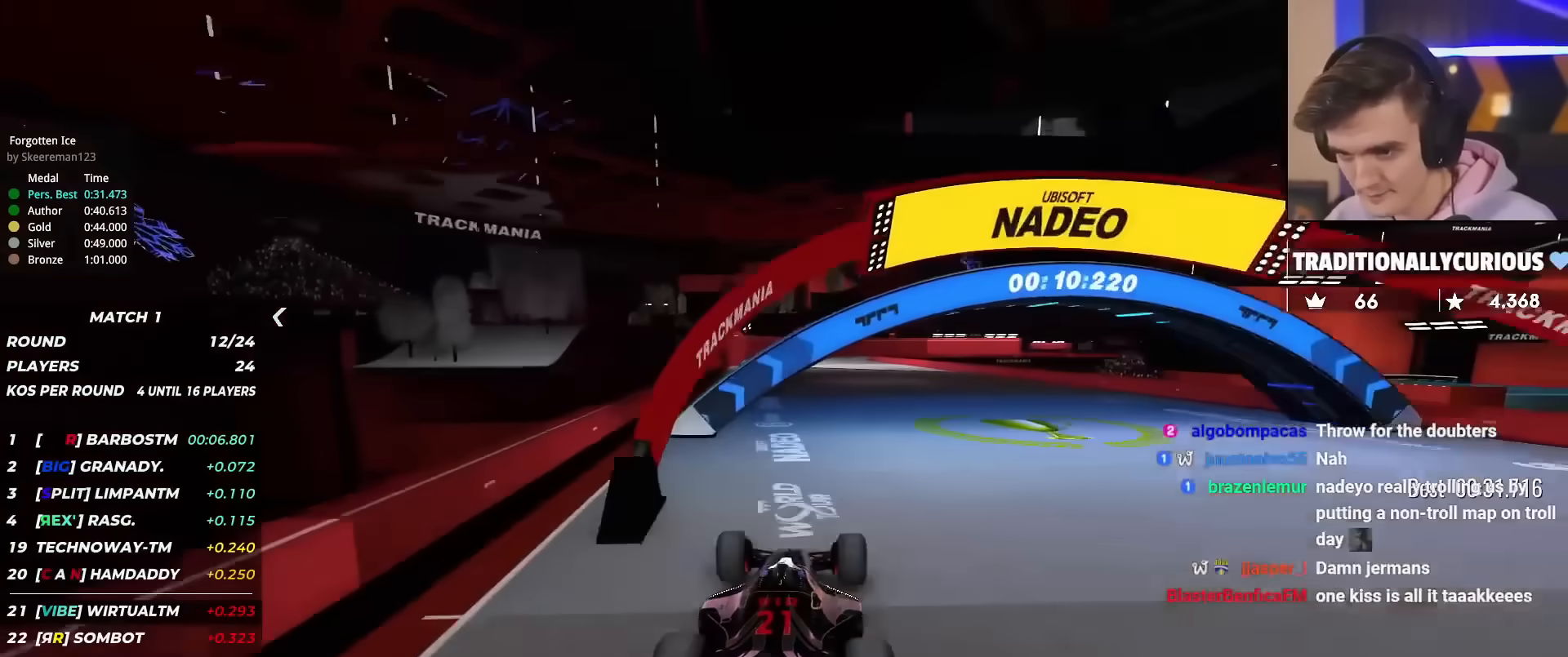
{"keys": ["up"], "events": [[17, "left", "down"], [117, "left", "up"], [200, "left", "down"], [300, "left", "up"], [450, "left", "down"], [484, "left", "up"]]}
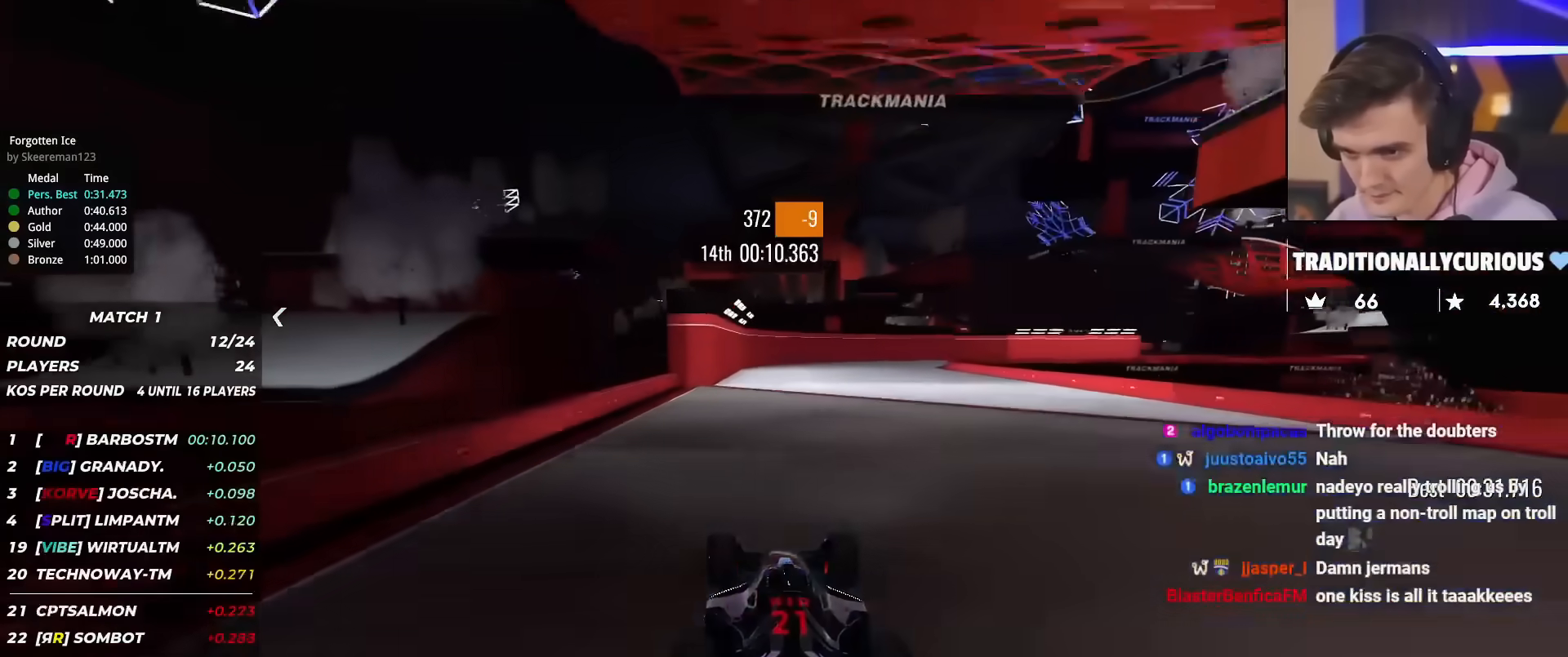
{"keys": ["up"], "events": [[267, "right", "down"], [384, "right", "up"]]}
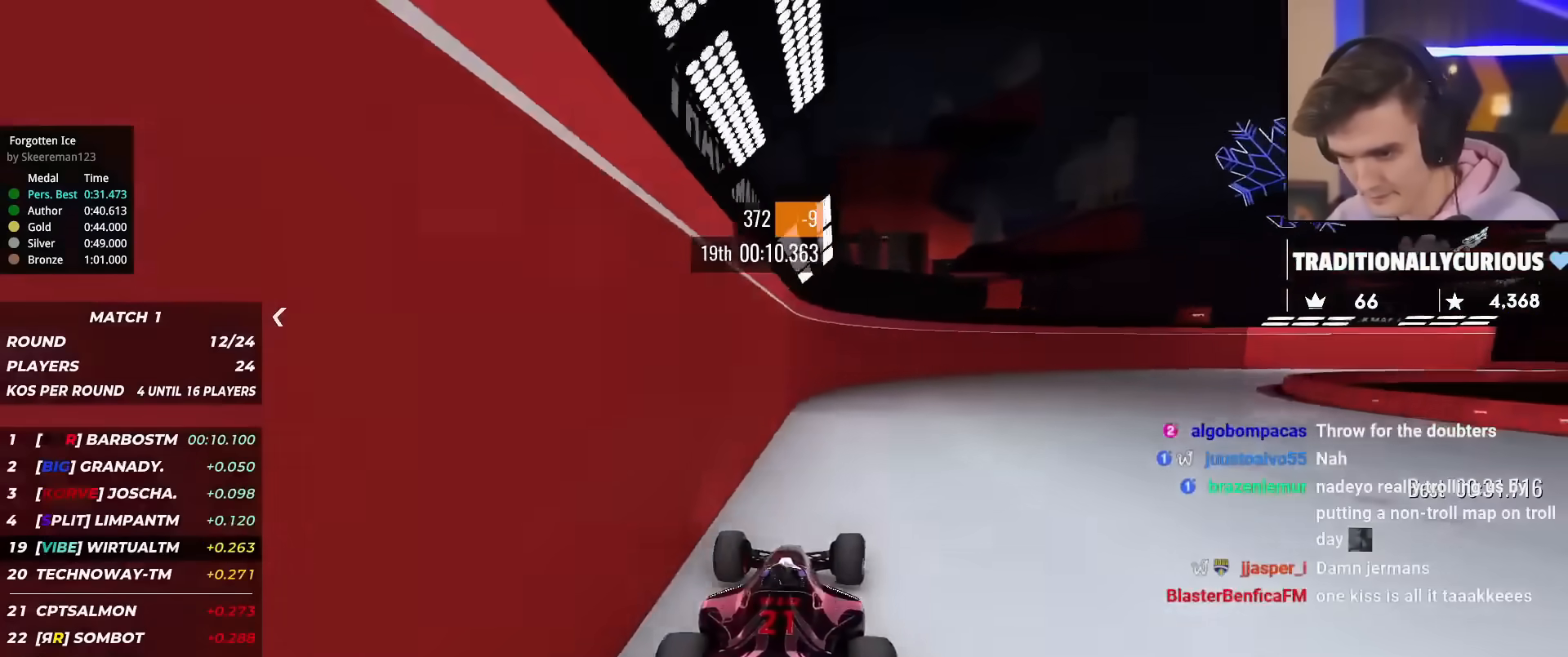
{"keys": ["right", "up"], "events": [[134, "right", "down"]]}
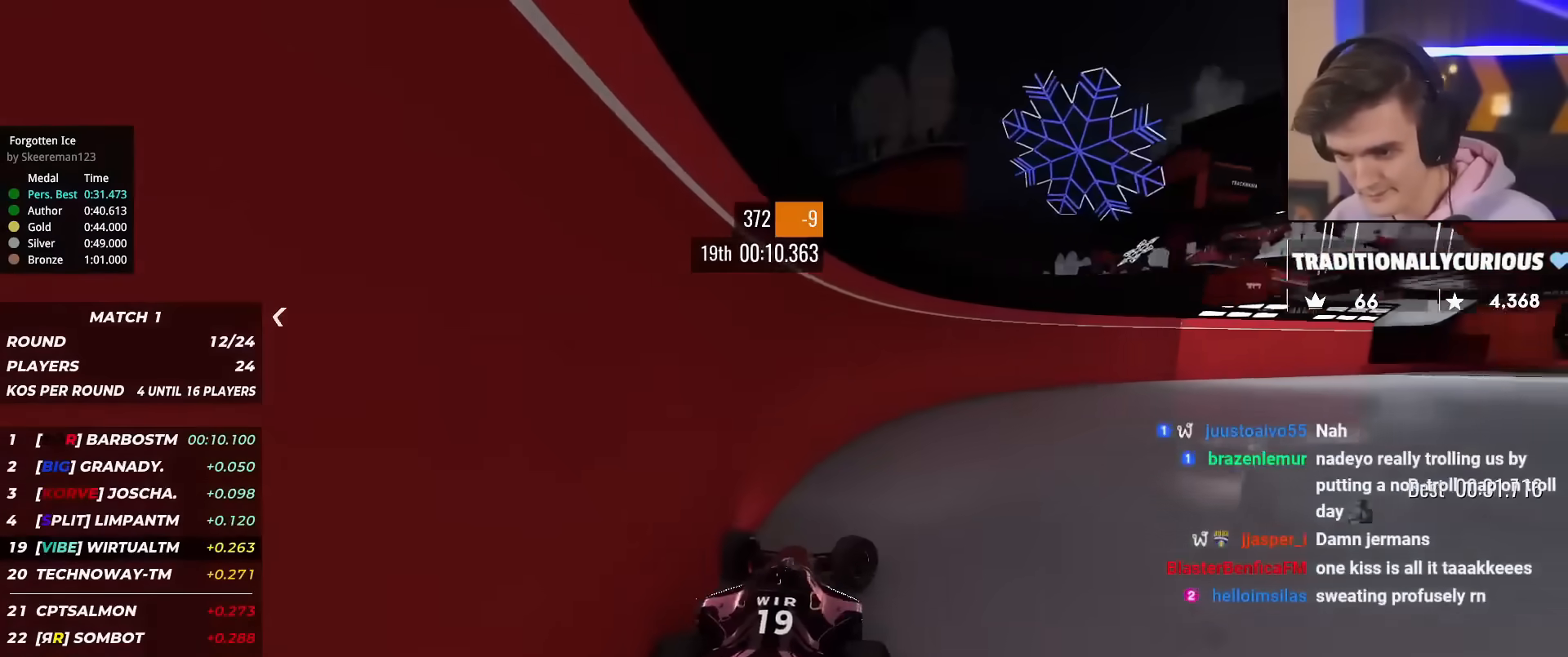
{"keys": ["right", "up"], "events": []}
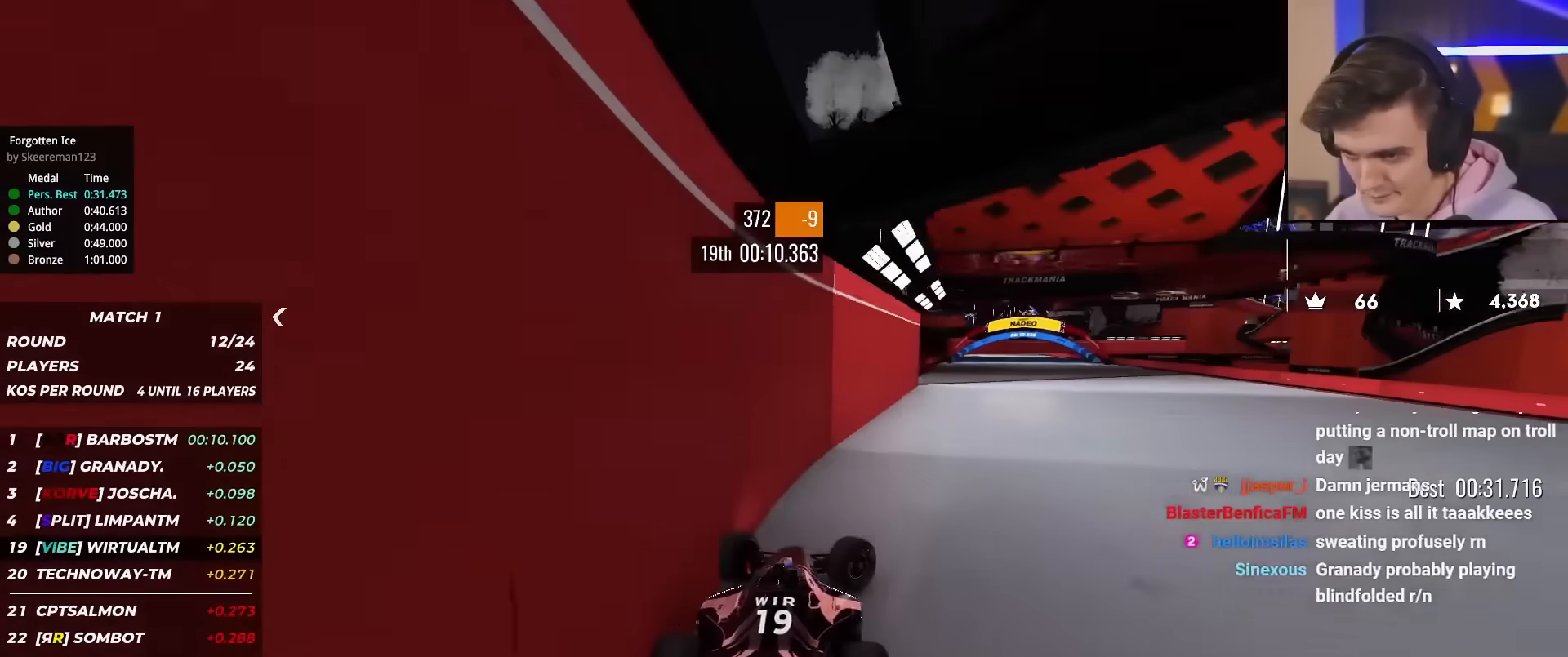
{"keys": ["up"], "events": [[84, "right", "up"], [117, "left", "down"], [217, "left", "up"], [267, "left", "down"], [317, "left", "up"], [451, "left", "down"], [501, "left", "up"]]}
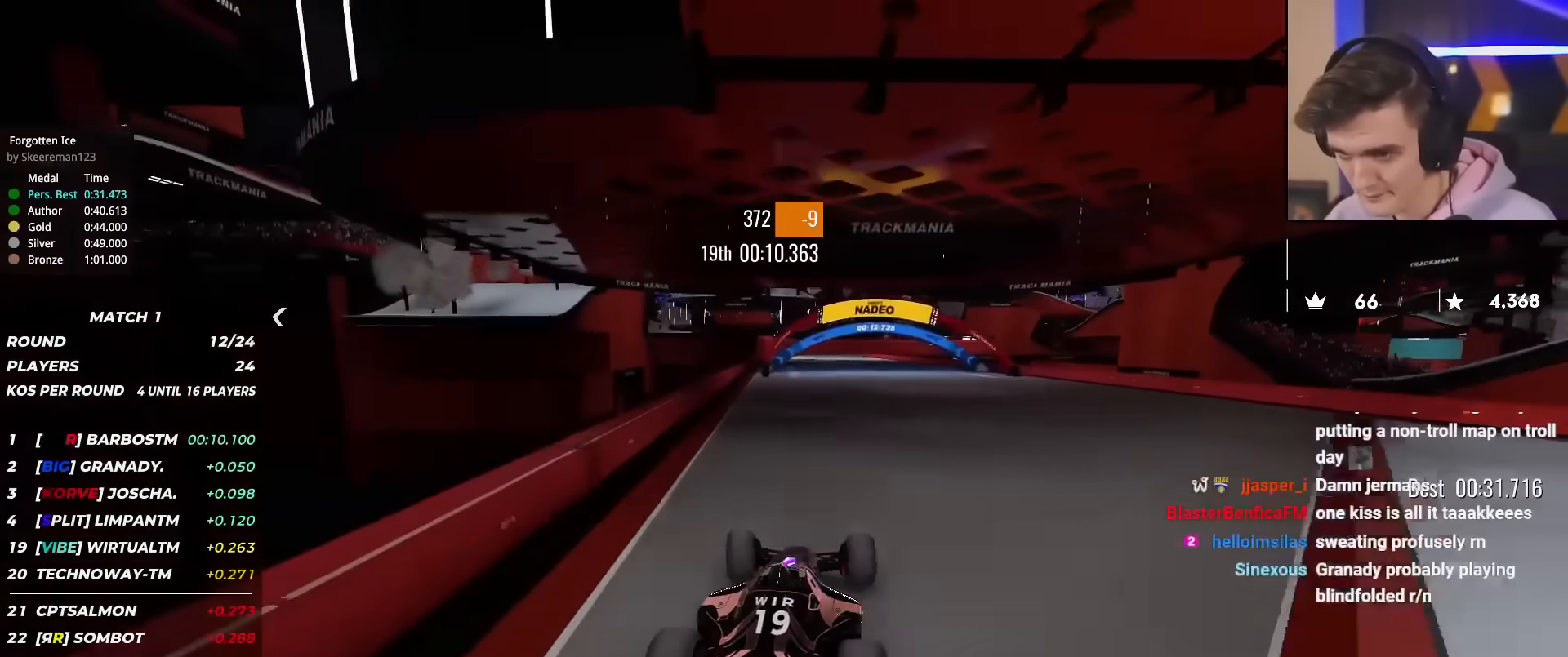
{"keys": ["left", "up"], "events": [[333, "left", "down"]]}
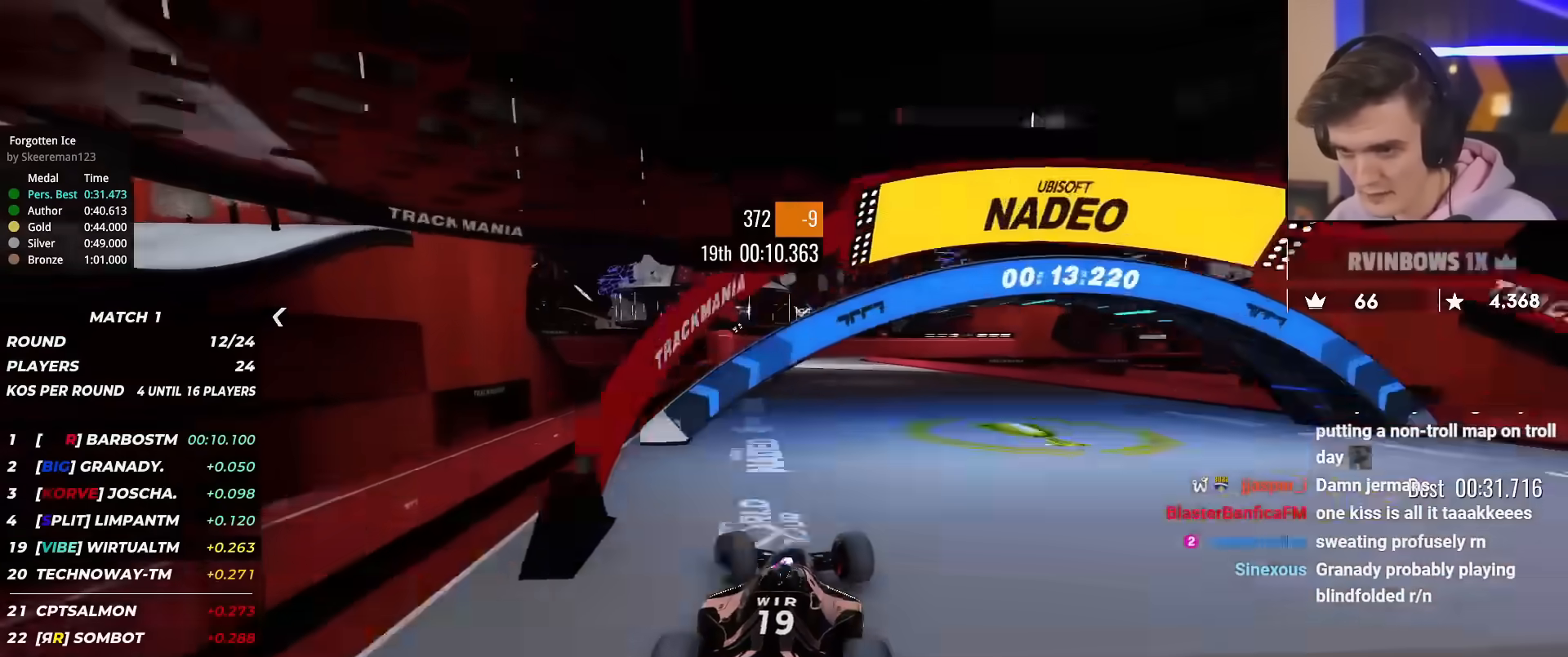
{"keys": ["up"], "events": [[17, "left", "up"], [150, "left", "down"], [200, "left", "up"]]}
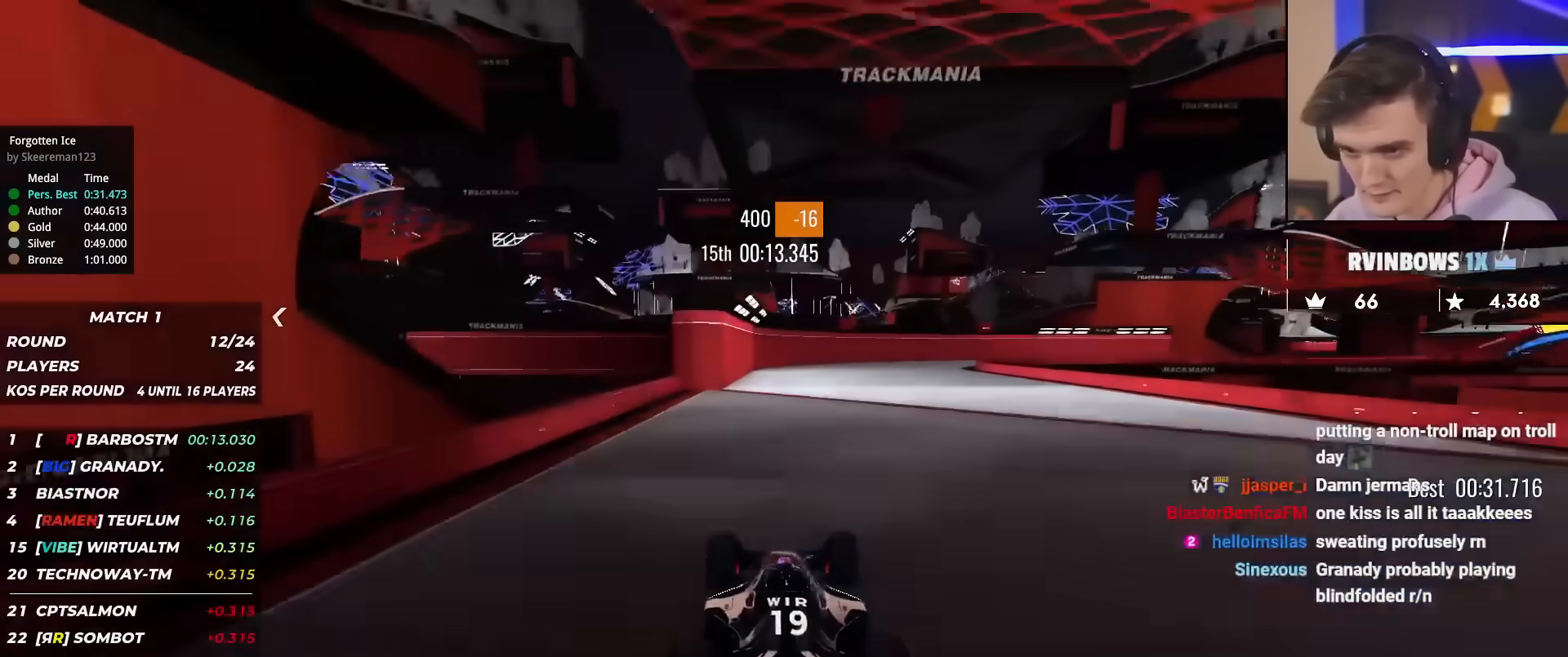
{"keys": ["up"], "events": [[167, "left", "down"], [267, "left", "up"], [317, "right", "down"], [500, "right", "up"]]}
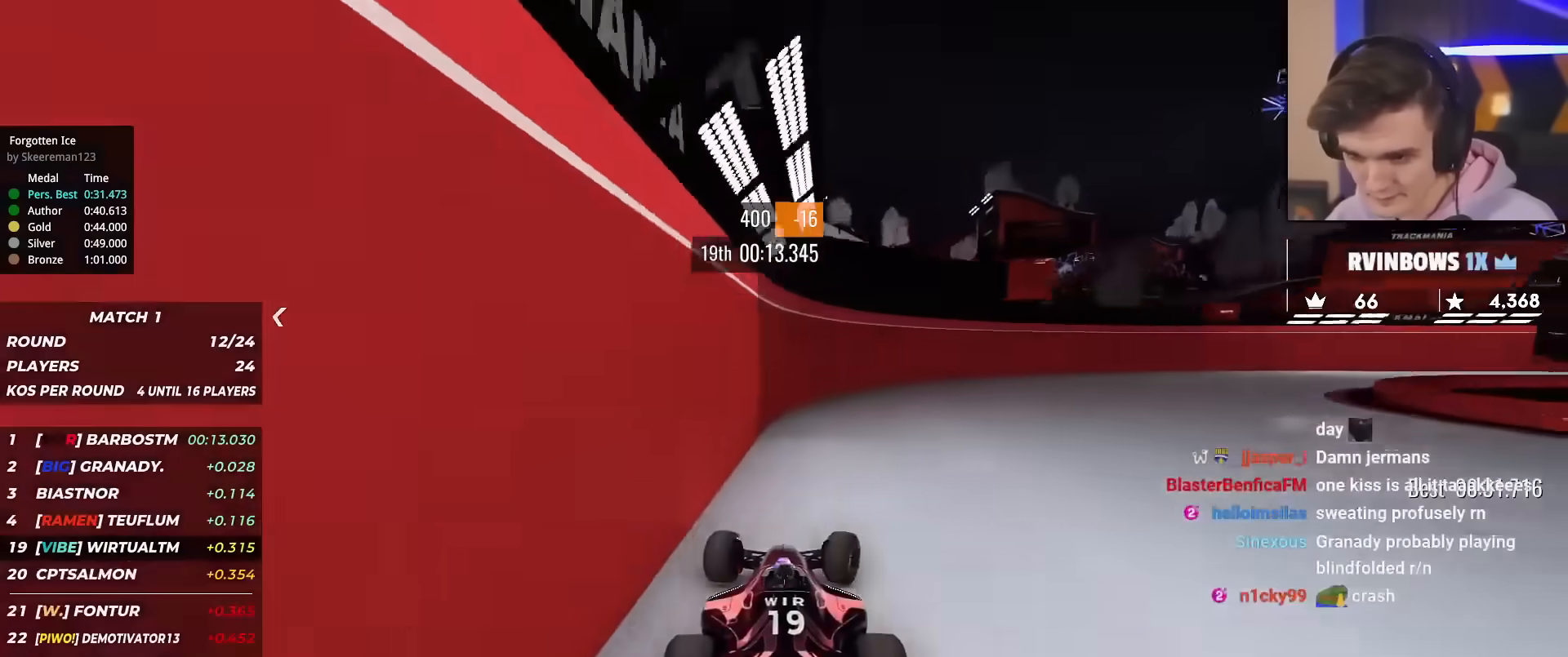
{"keys": ["right", "up"], "events": [[100, "right", "down"]]}
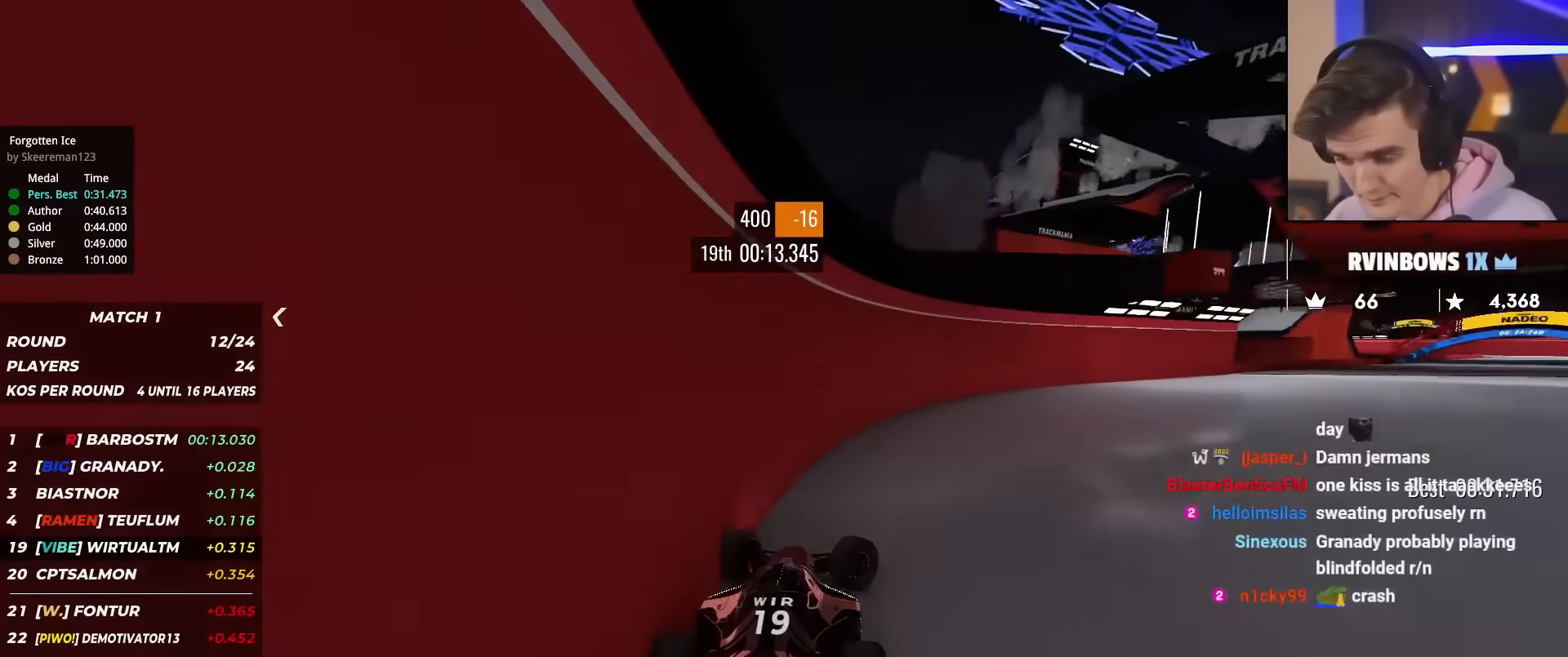
{"keys": ["right", "up"], "events": []}
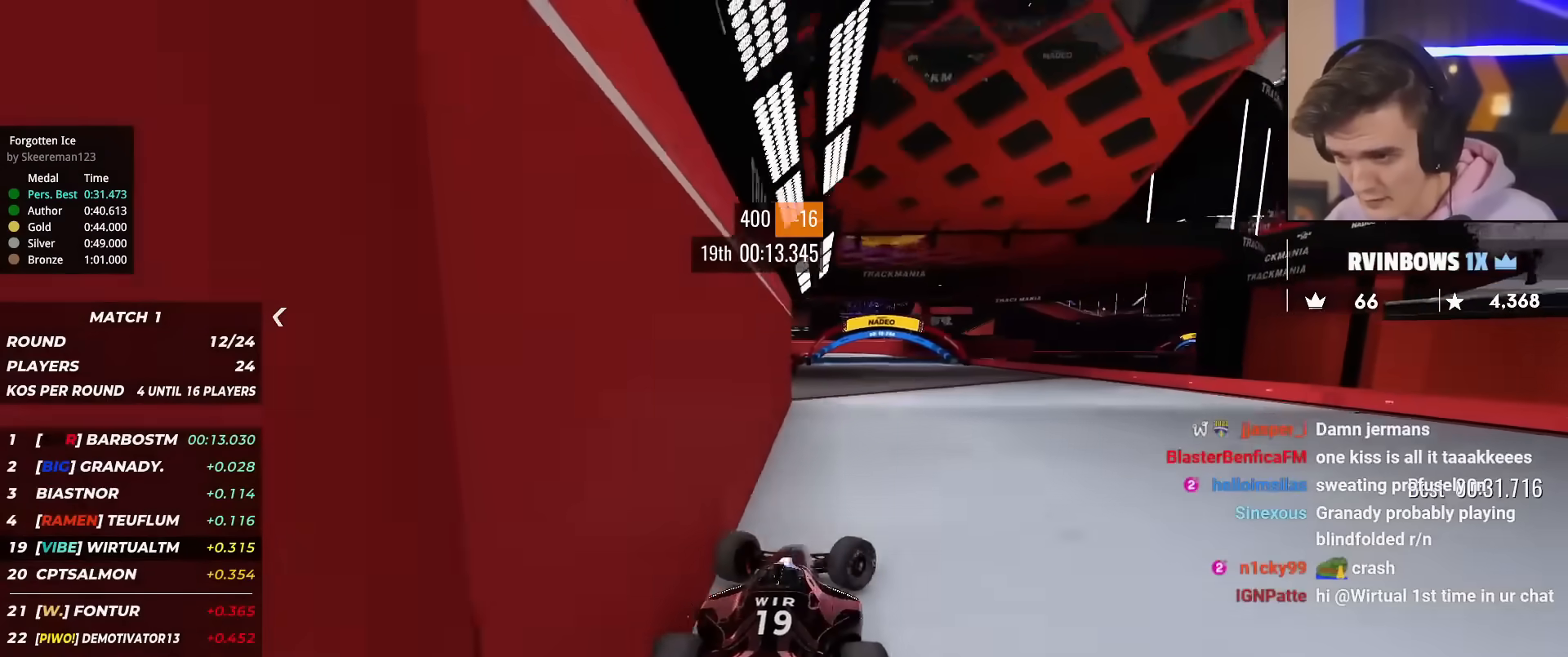
{"keys": ["left", "up"], "events": [[34, "right", "up"], [84, "left", "down"]]}
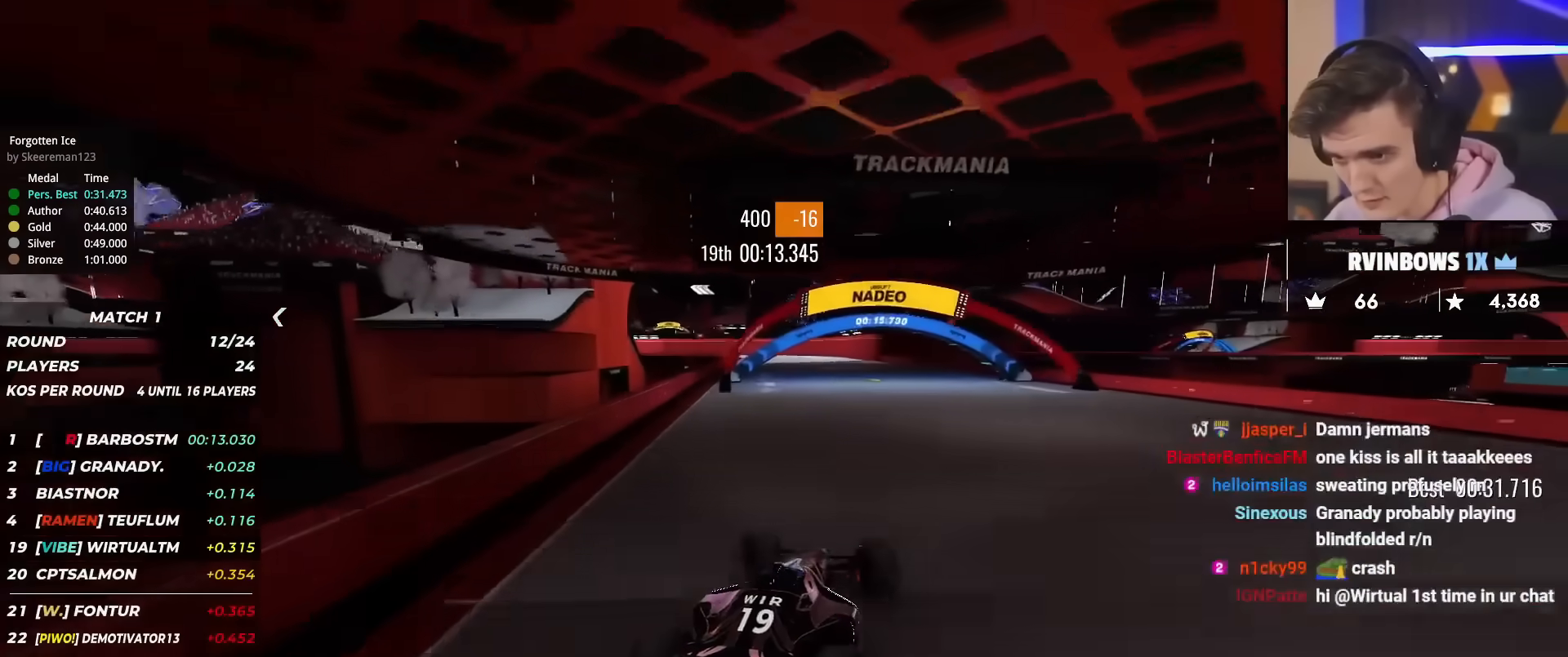
{"keys": ["up"], "events": [[50, "left", "up"], [367, "right", "down"], [467, "right", "up"]]}
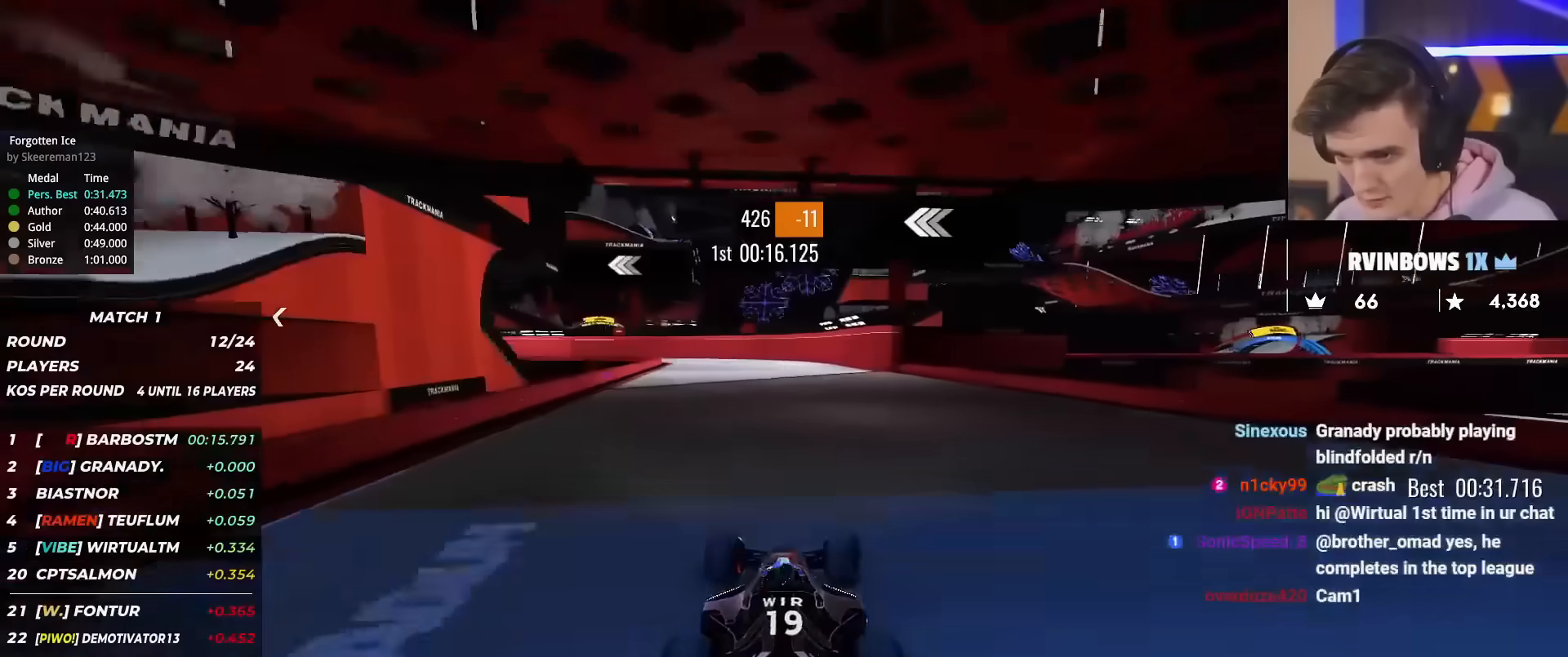
{"keys": ["up"], "events": [[100, "right", "down"], [200, "right", "up"]]}
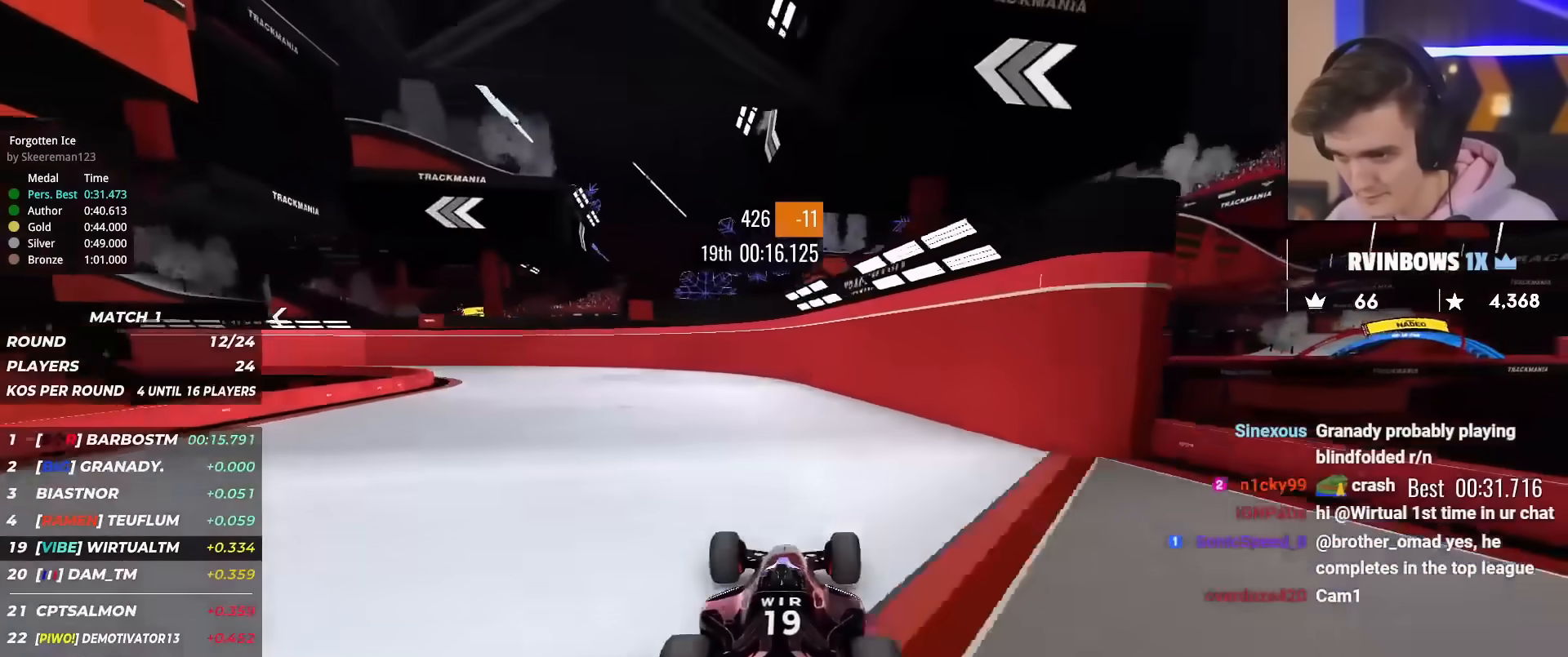
{"keys": ["left", "up"], "events": [[33, "left", "down"]]}
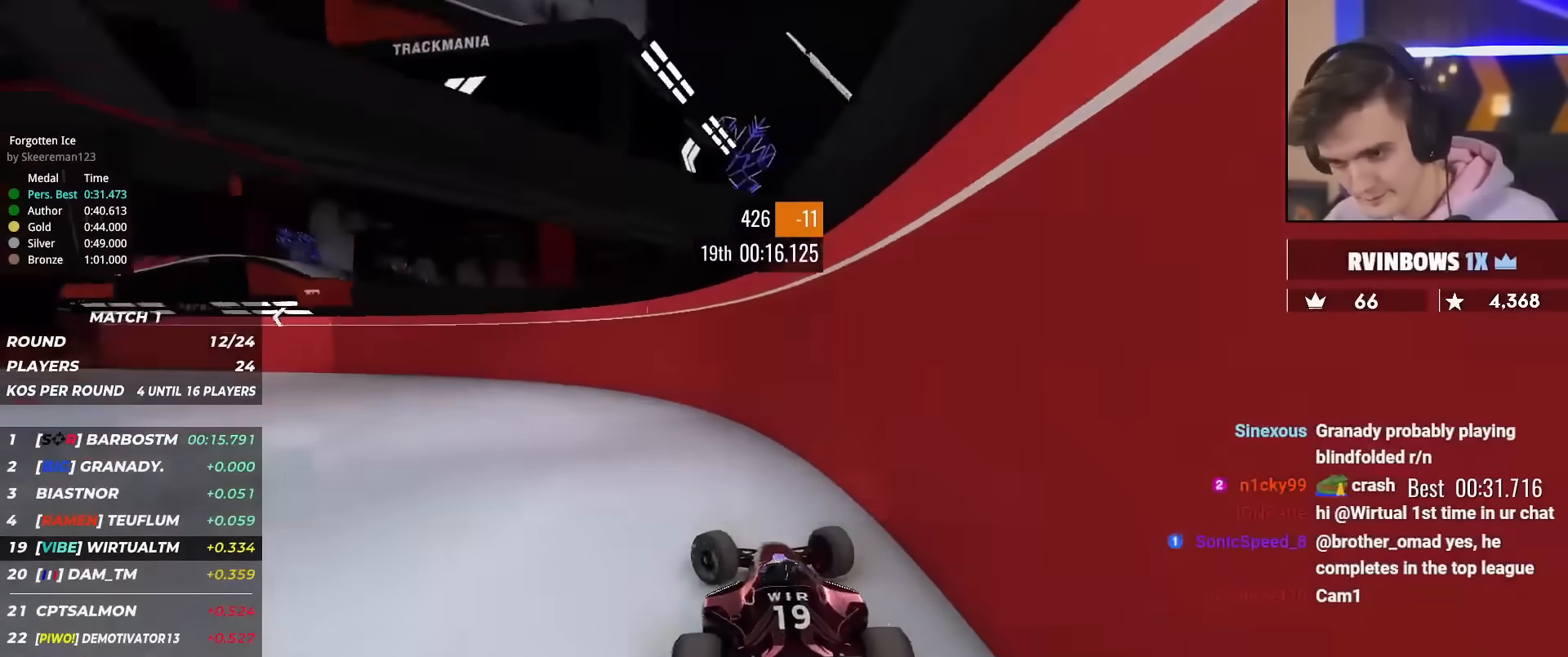
{"keys": ["left", "up"], "events": []}
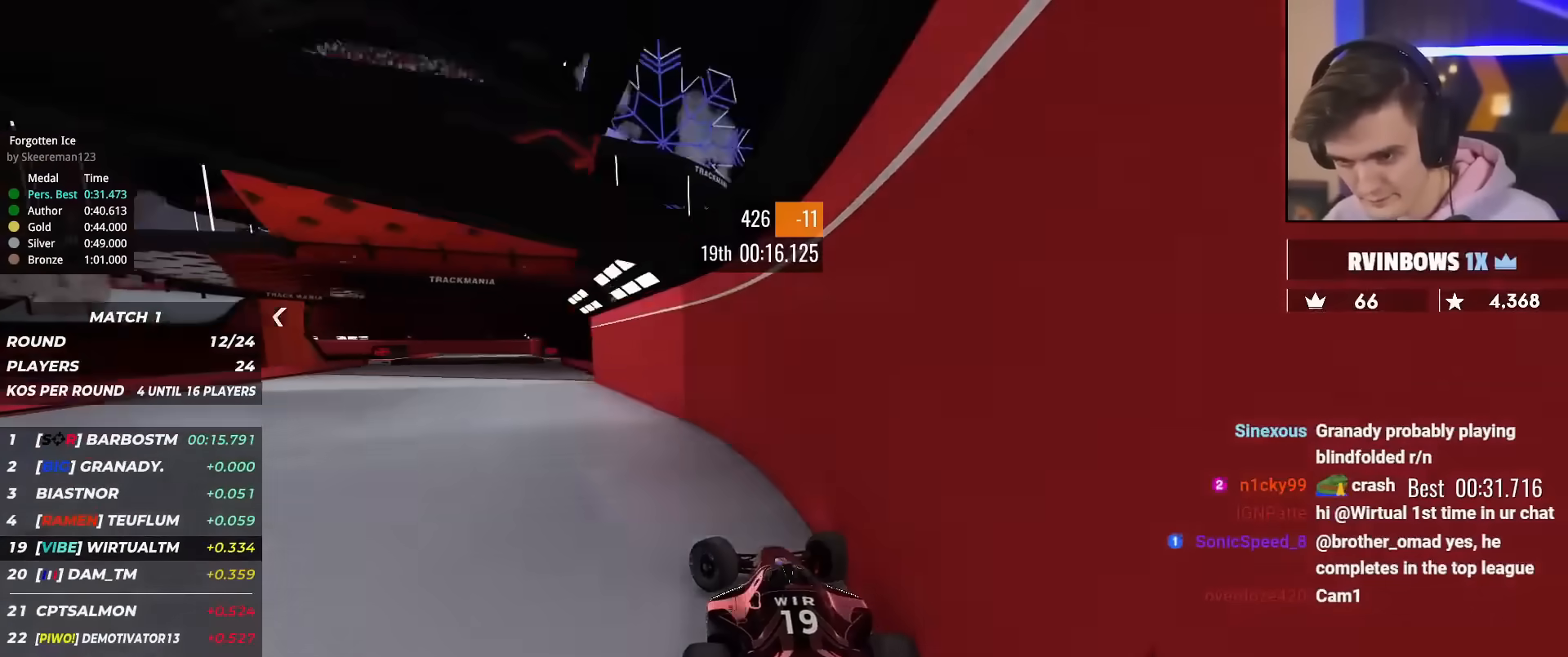
{"keys": ["right", "up"], "events": [[200, "left", "up"], [300, "right", "down"]]}
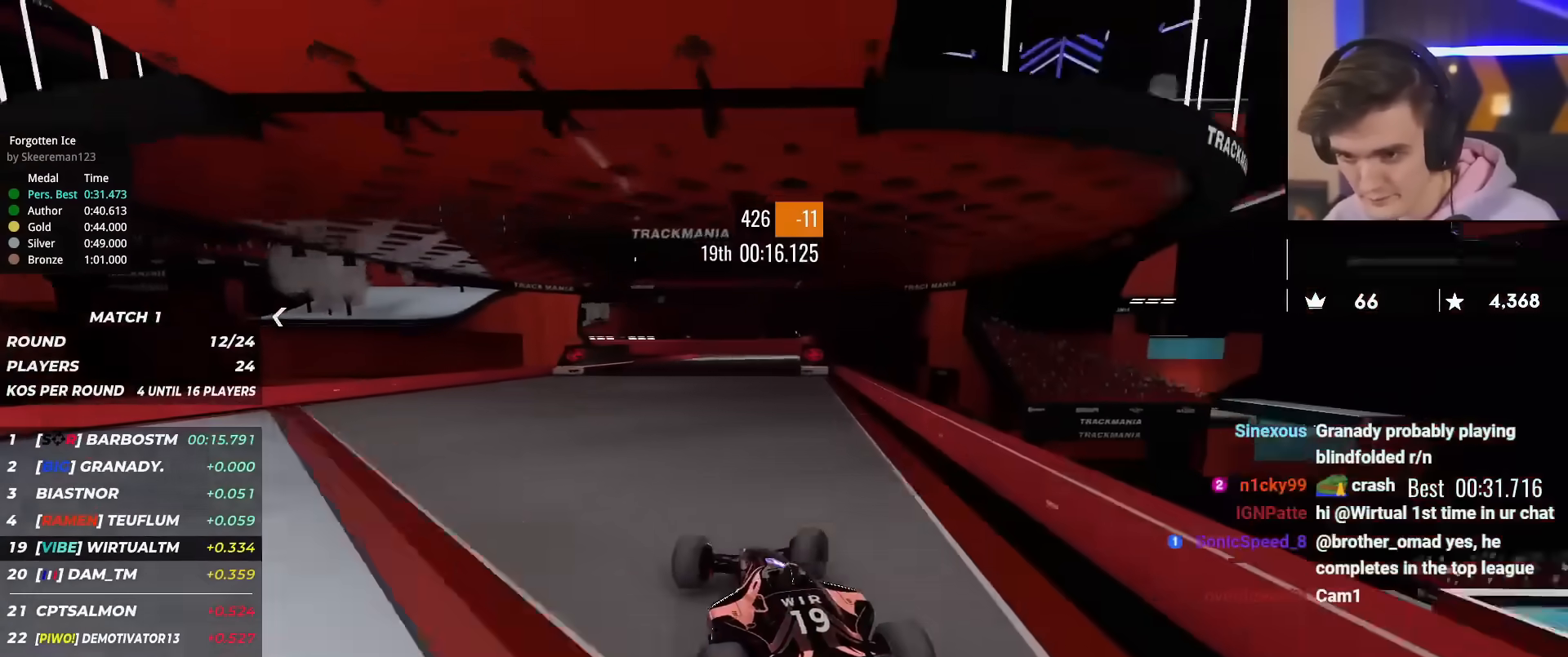
{"keys": ["up"], "events": [[167, "right", "up"], [451, "right", "down"], [501, "right", "up"]]}
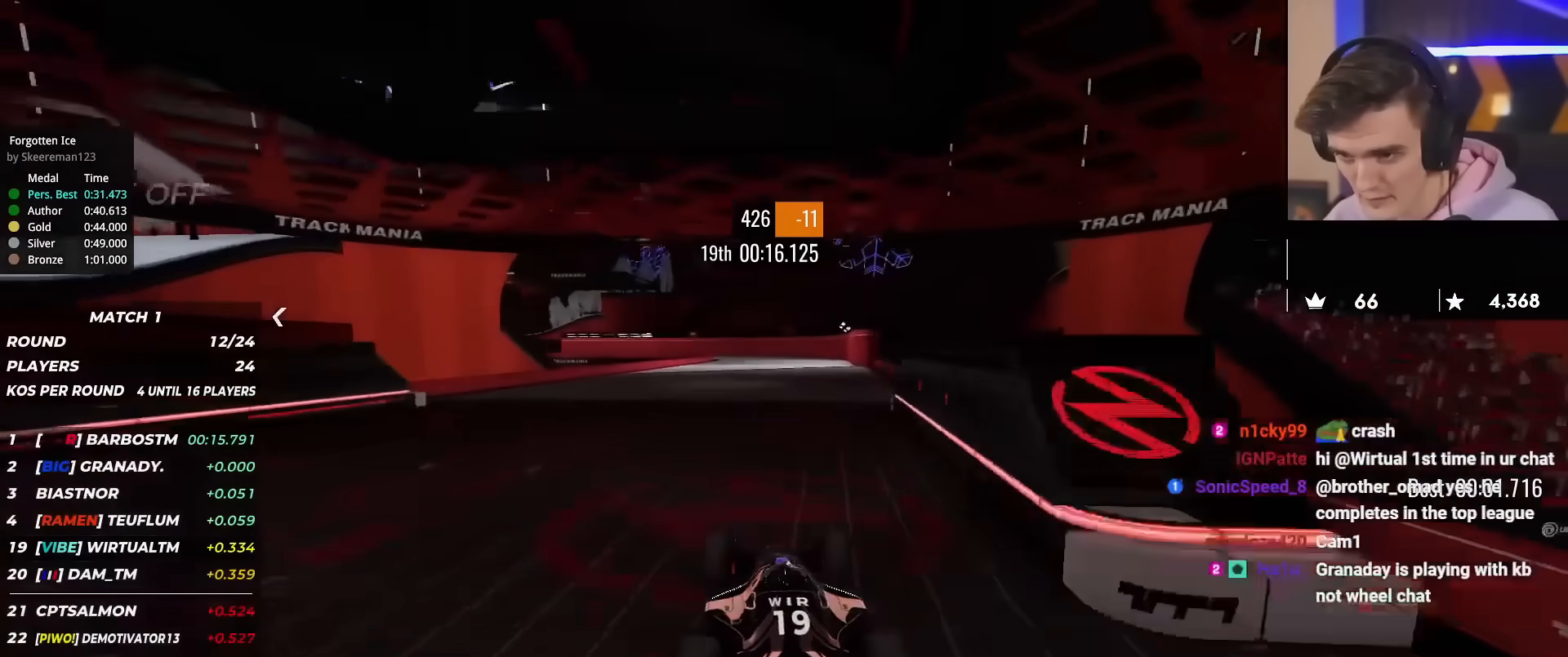
{"keys": ["up"], "events": [[283, "right", "down"], [367, "right", "up"]]}